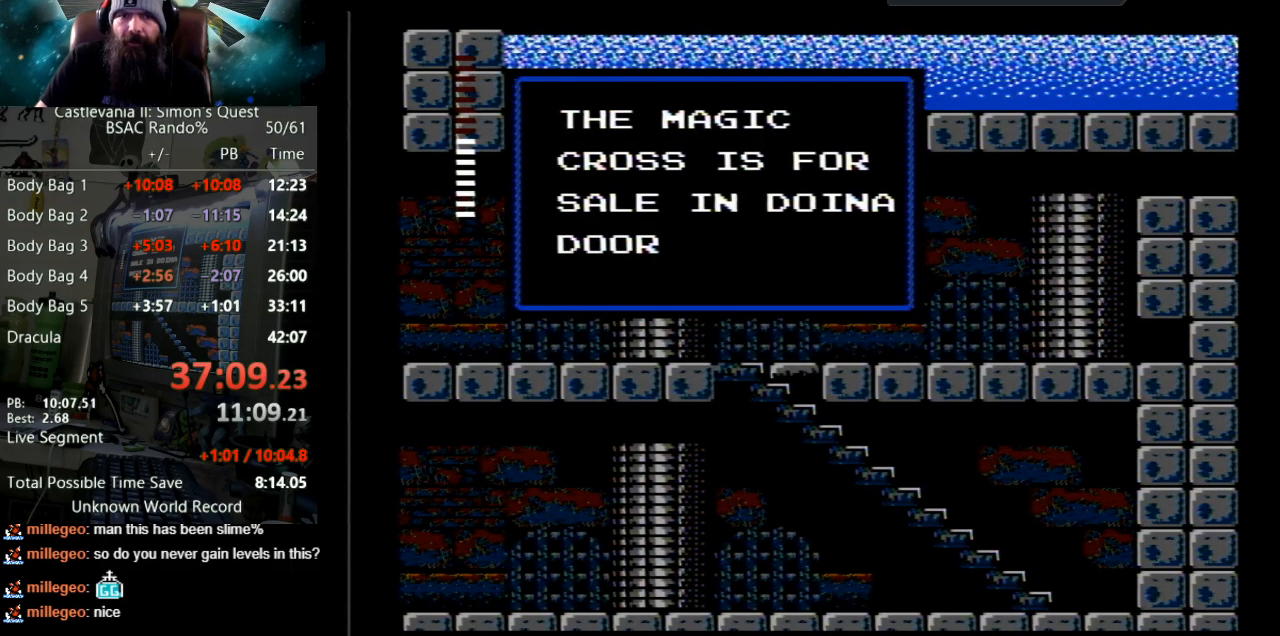
Gameplay with a controller (Nintendo layout); each line is a JSON object with the inputs held at the frame after it. "events" lists button and stick changes between this image and that frame as [ms after this image, input, new state], when the widget could be followed in between. Not read: L3 R3.
{"buttons": [], "events": []}
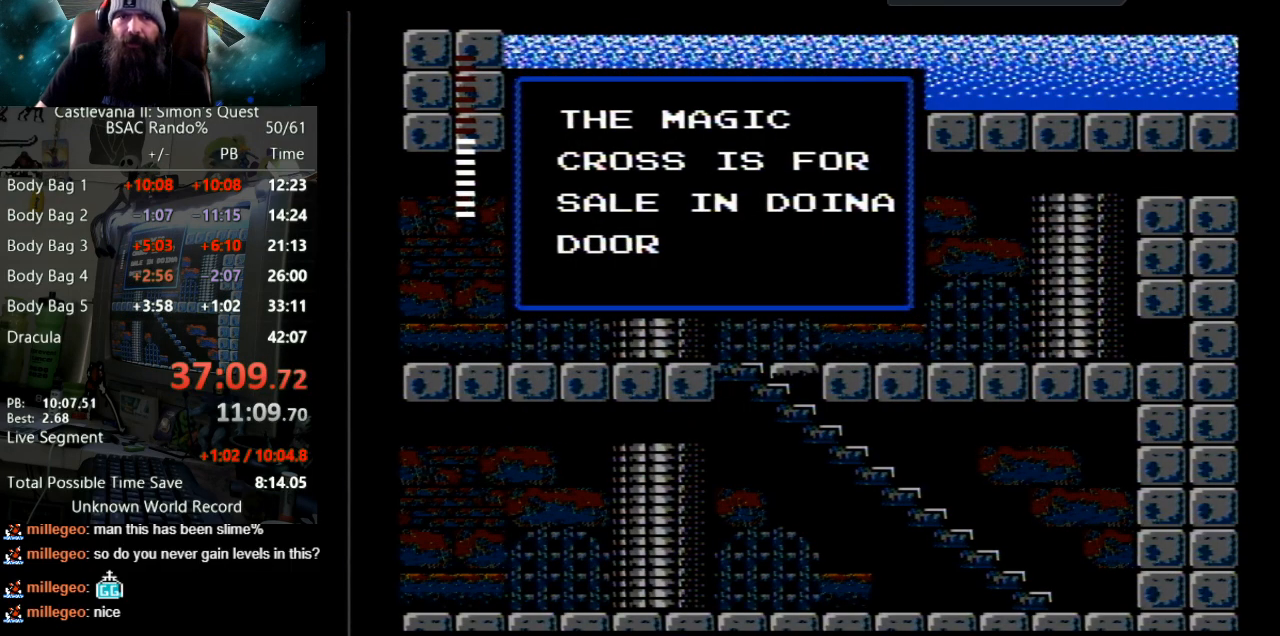
{"buttons": ["DPAD_LEFT"], "events": [[133, "B", "down"], [283, "B", "up"], [333, "DPAD_LEFT", "down"]]}
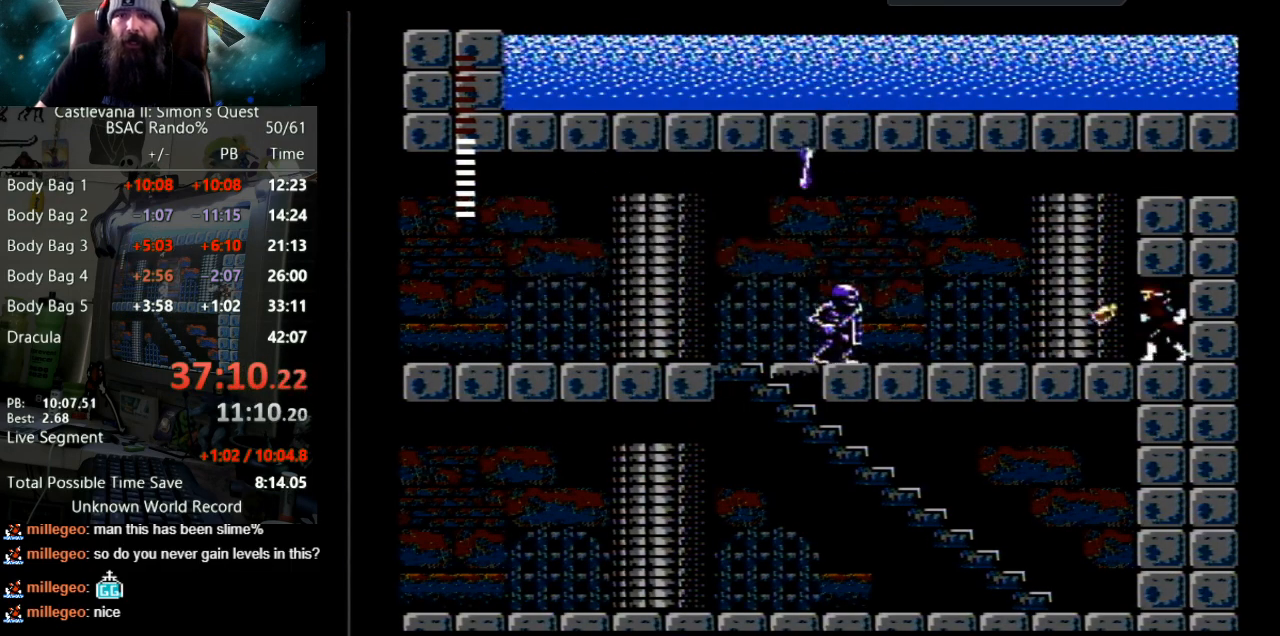
{"buttons": ["DPAD_LEFT"], "events": []}
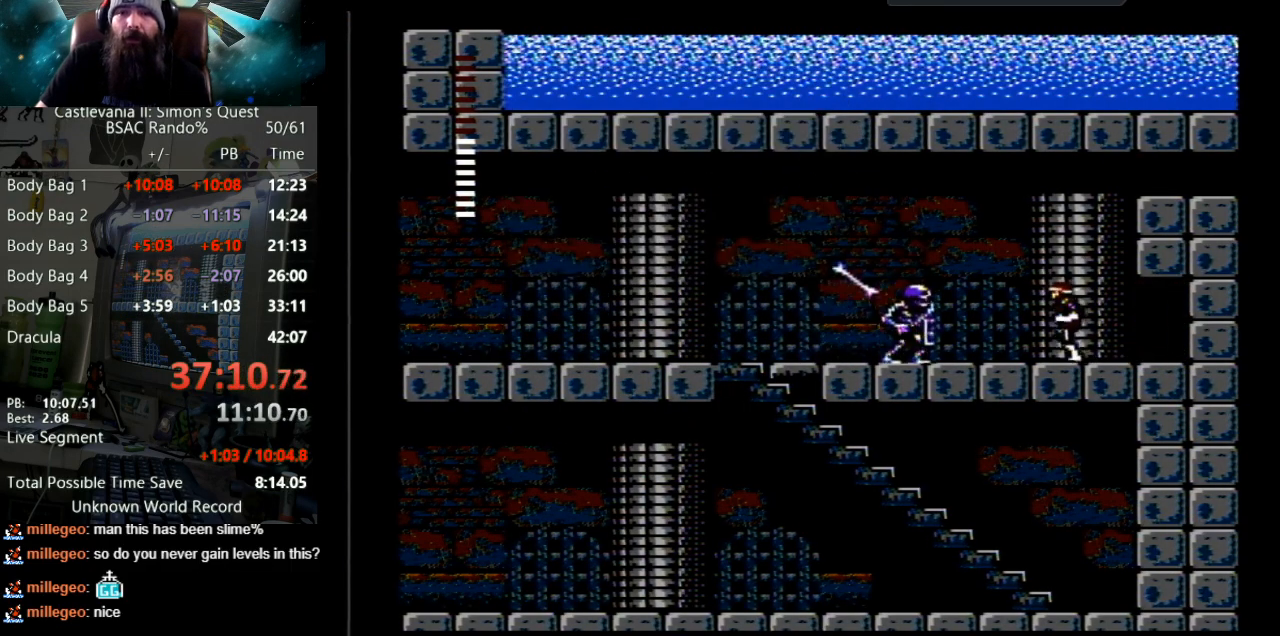
{"buttons": ["DPAD_LEFT"], "events": [[100, "B", "down"], [133, "DPAD_LEFT", "up"], [367, "B", "up"], [417, "DPAD_LEFT", "down"]]}
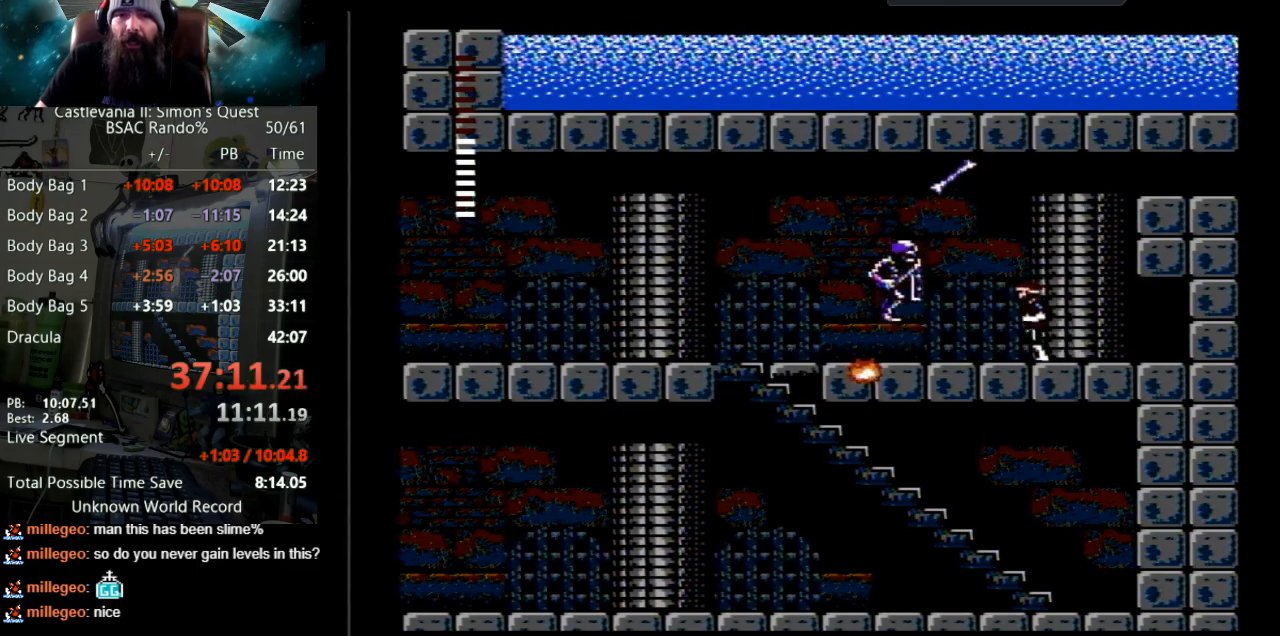
{"buttons": ["DPAD_LEFT"], "events": [[283, "A", "down"], [483, "A", "up"]]}
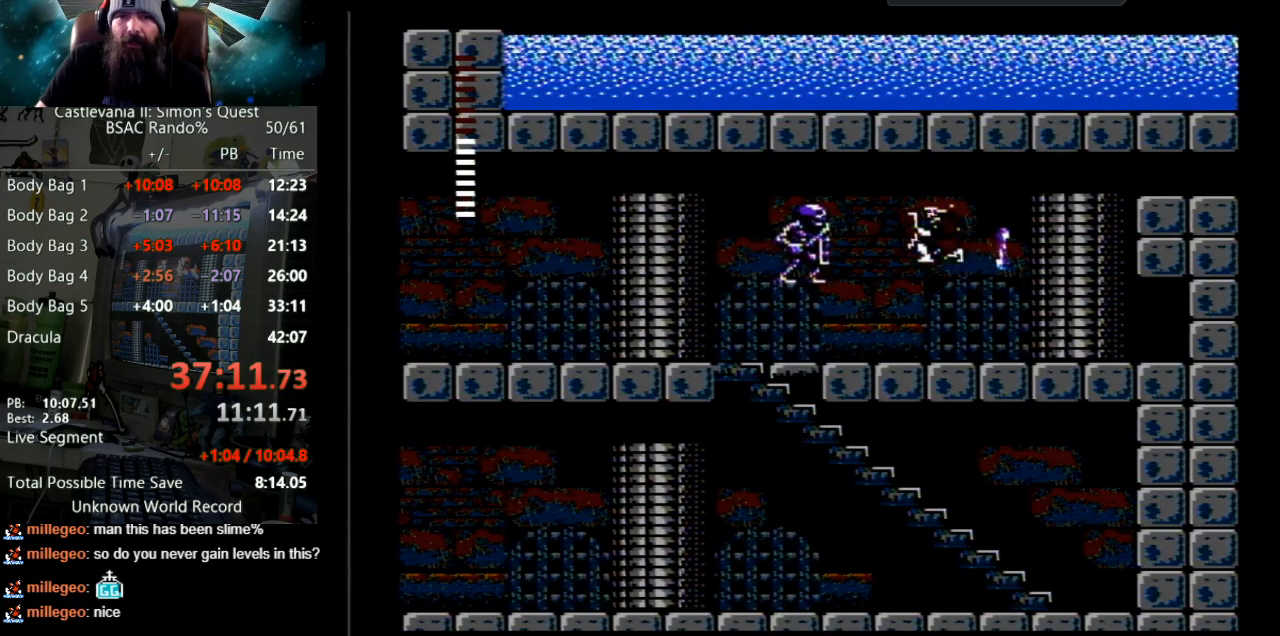
{"buttons": ["B", "DPAD_LEFT"], "events": [[133, "B", "down"]]}
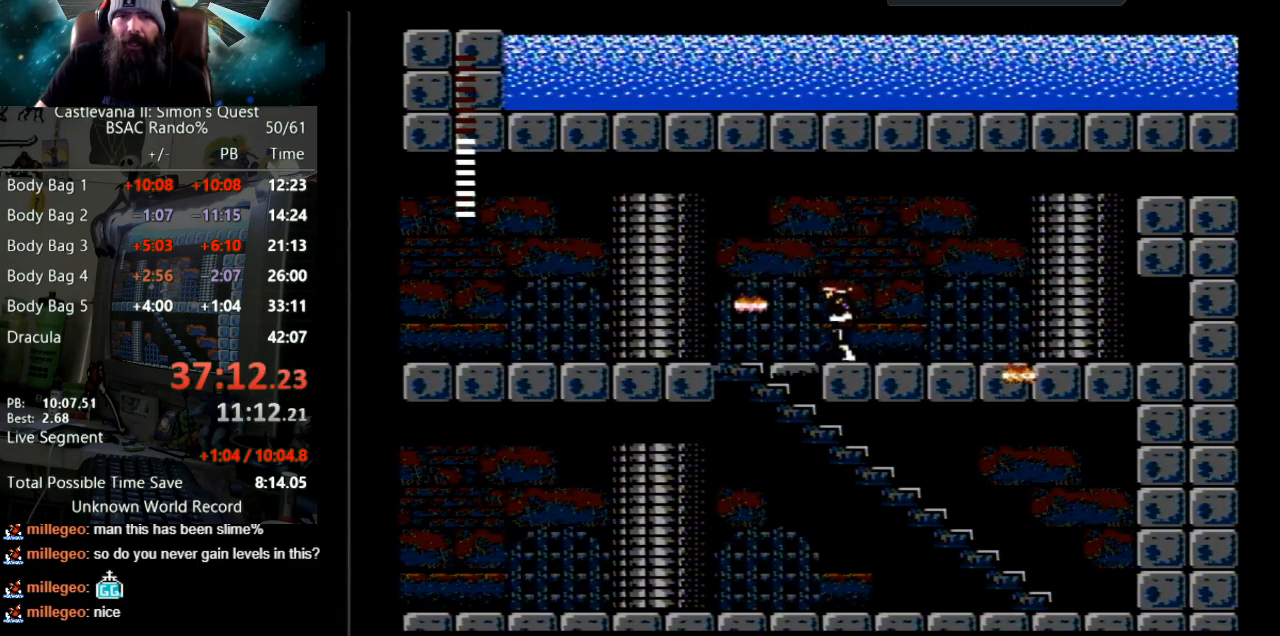
{"buttons": ["DPAD_DOWN"], "events": [[50, "B", "up"], [467, "DPAD_LEFT", "up"], [483, "DPAD_DOWN", "down"]]}
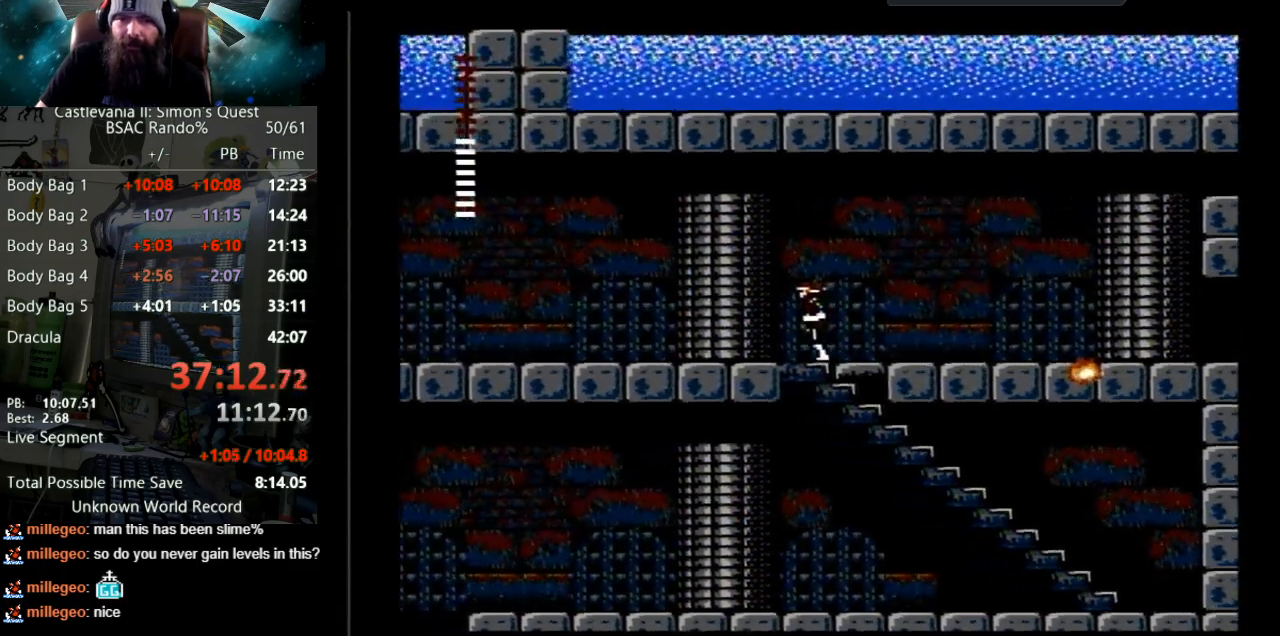
{"buttons": ["DPAD_DOWN"], "events": []}
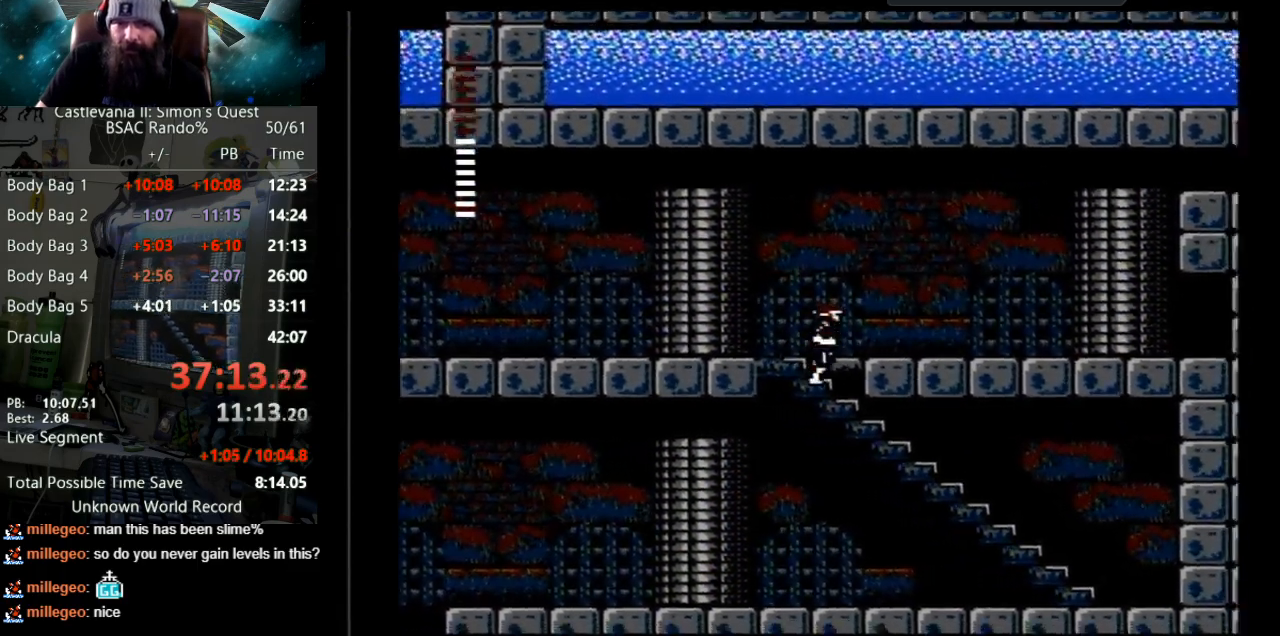
{"buttons": ["DPAD_DOWN"], "events": []}
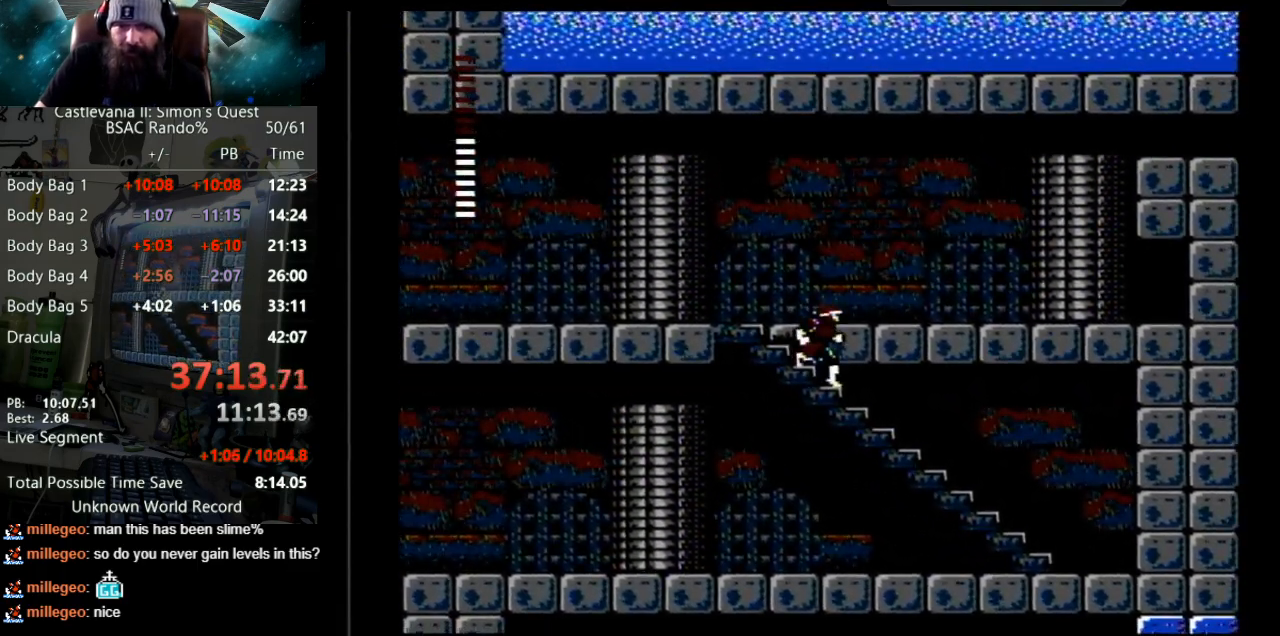
{"buttons": ["DPAD_DOWN"], "events": []}
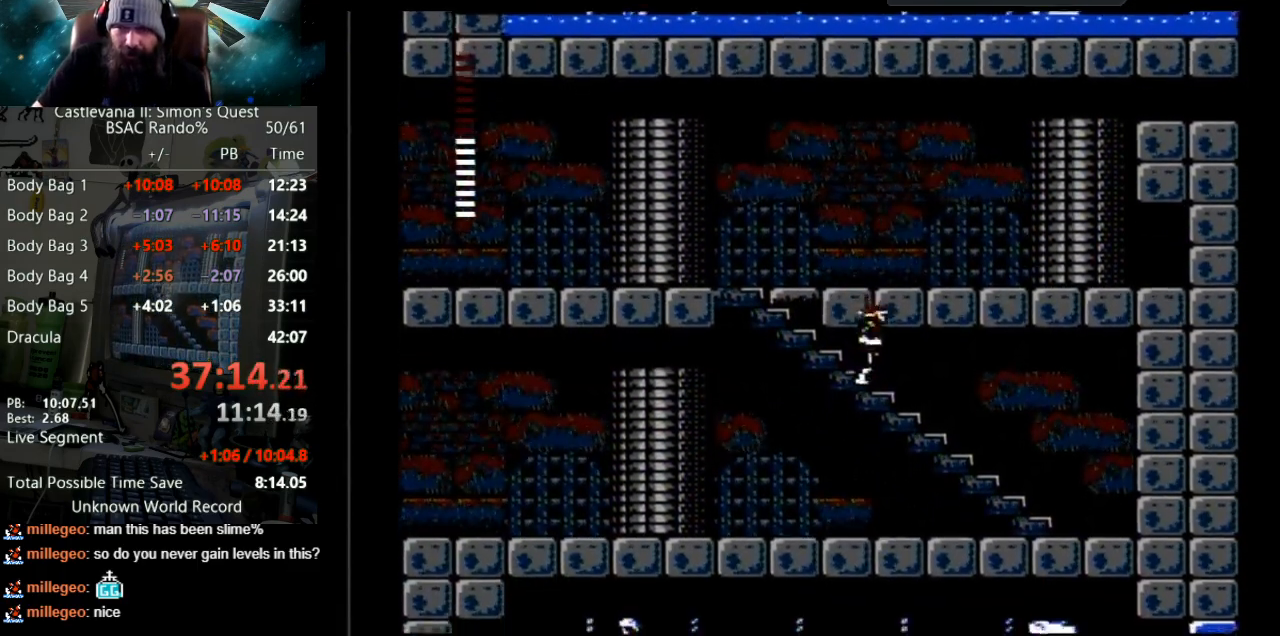
{"buttons": ["DPAD_DOWN"], "events": []}
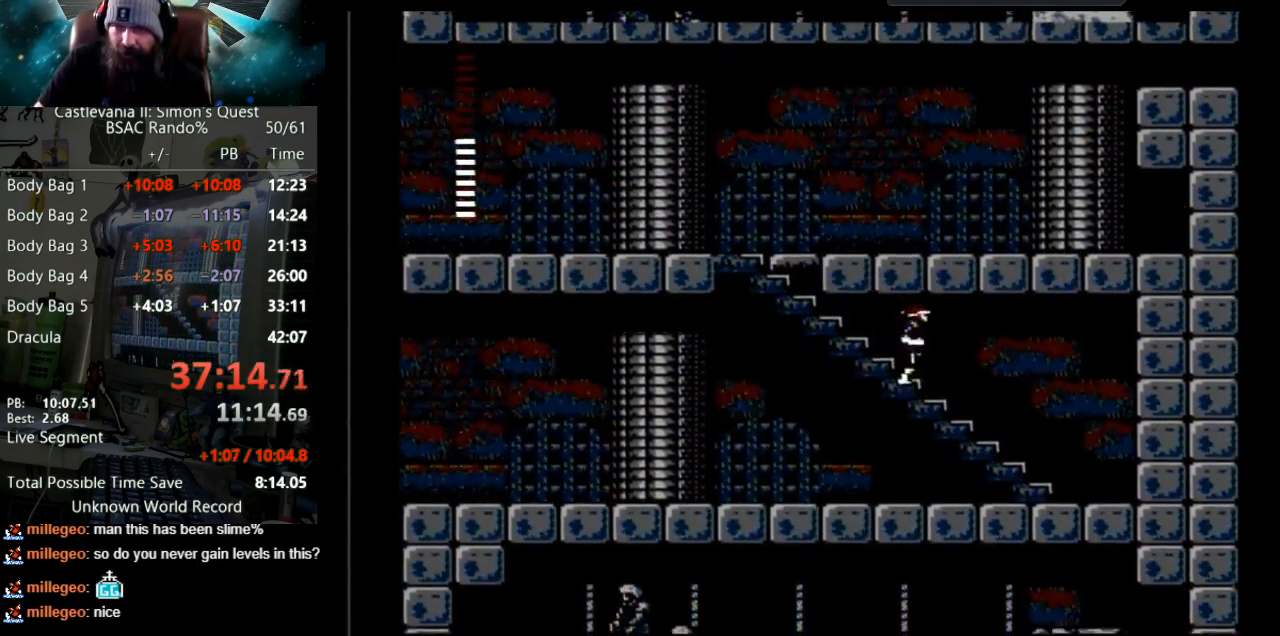
{"buttons": ["DPAD_DOWN"], "events": []}
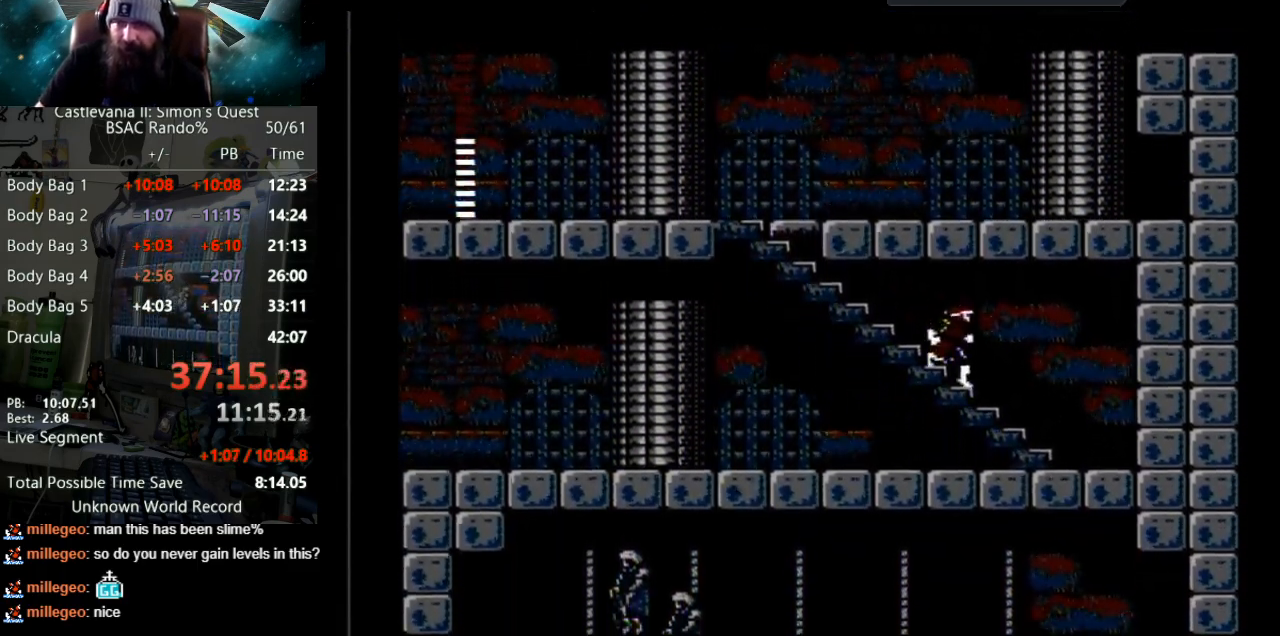
{"buttons": ["DPAD_DOWN"], "events": []}
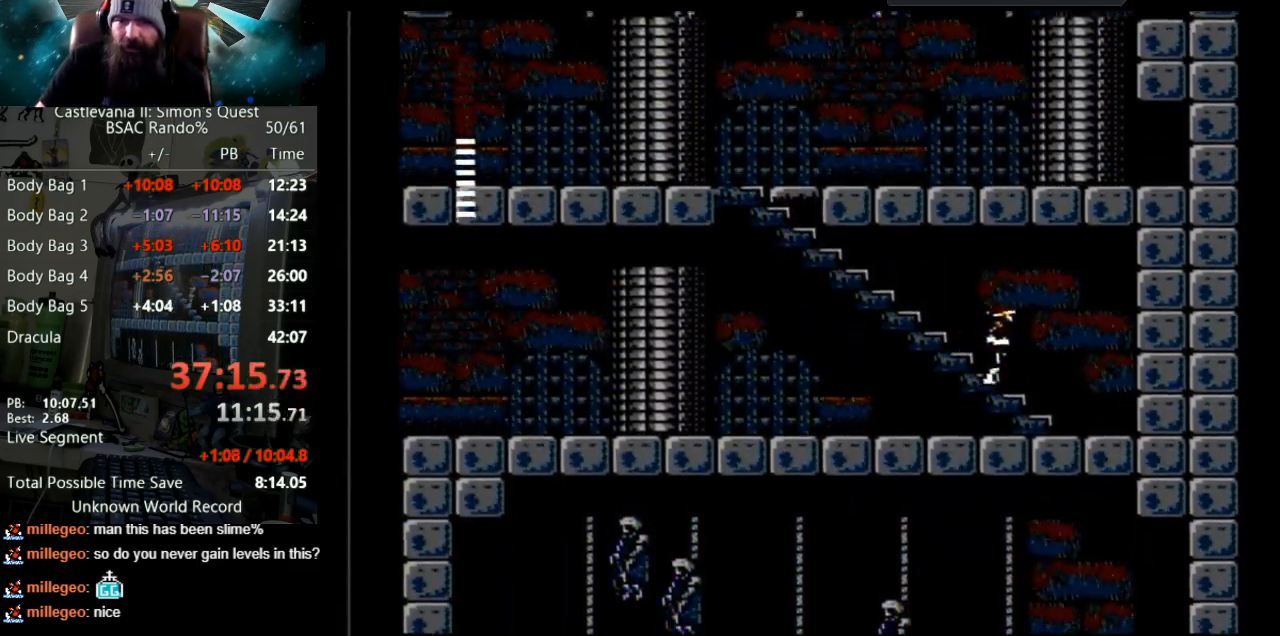
{"buttons": ["DPAD_DOWN"], "events": []}
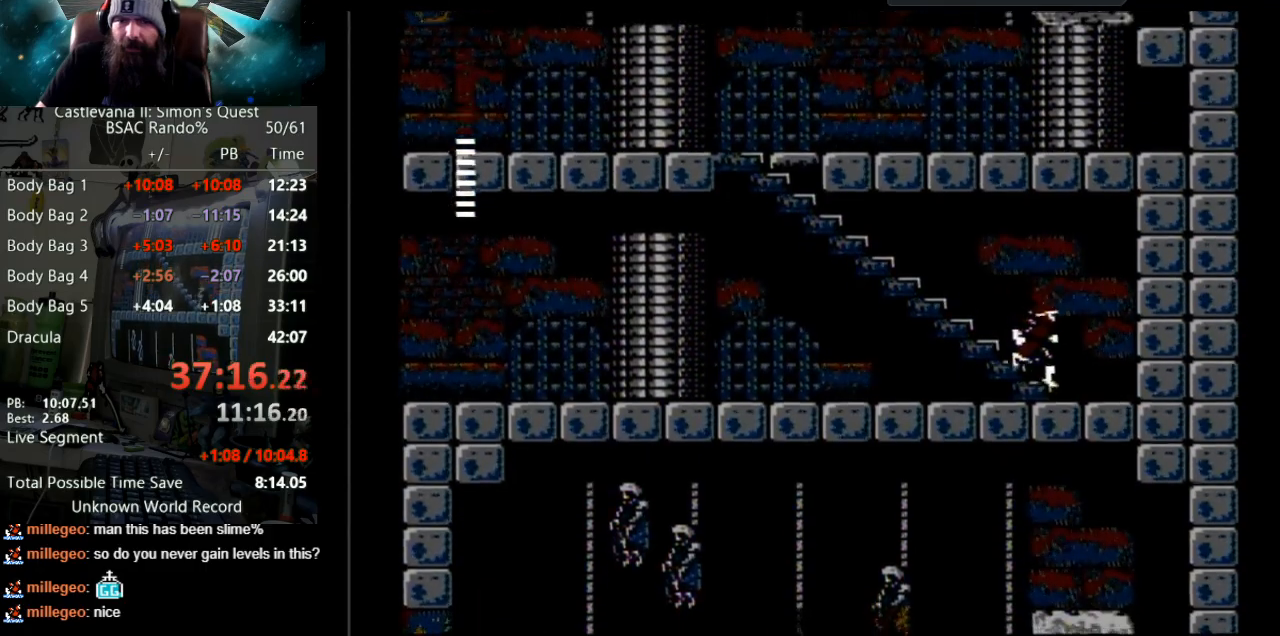
{"buttons": ["DPAD_LEFT"], "events": [[117, "DPAD_DOWN", "up"], [117, "DPAD_LEFT", "down"]]}
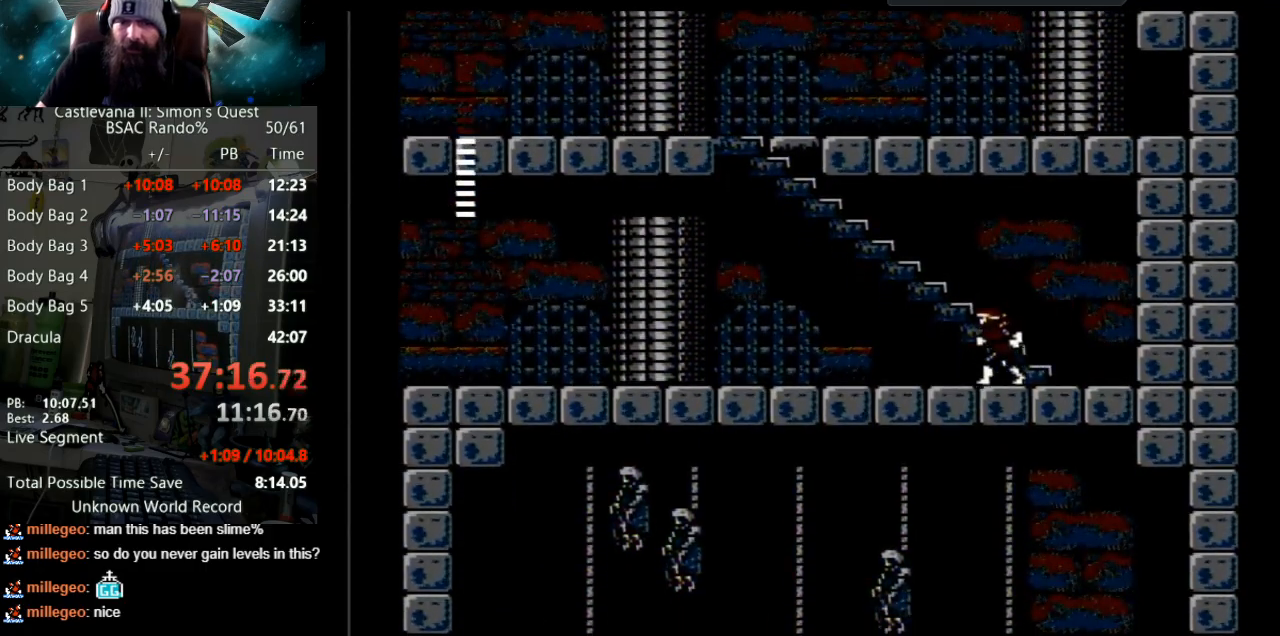
{"buttons": ["DPAD_LEFT"], "events": []}
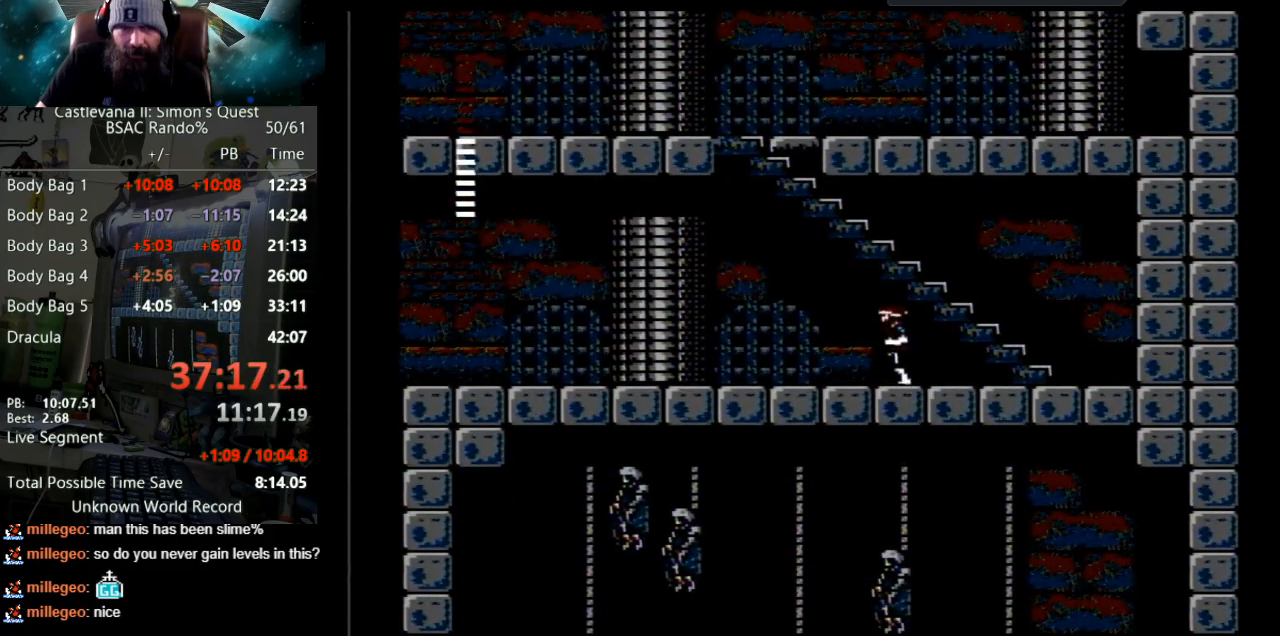
{"buttons": ["DPAD_LEFT"], "events": []}
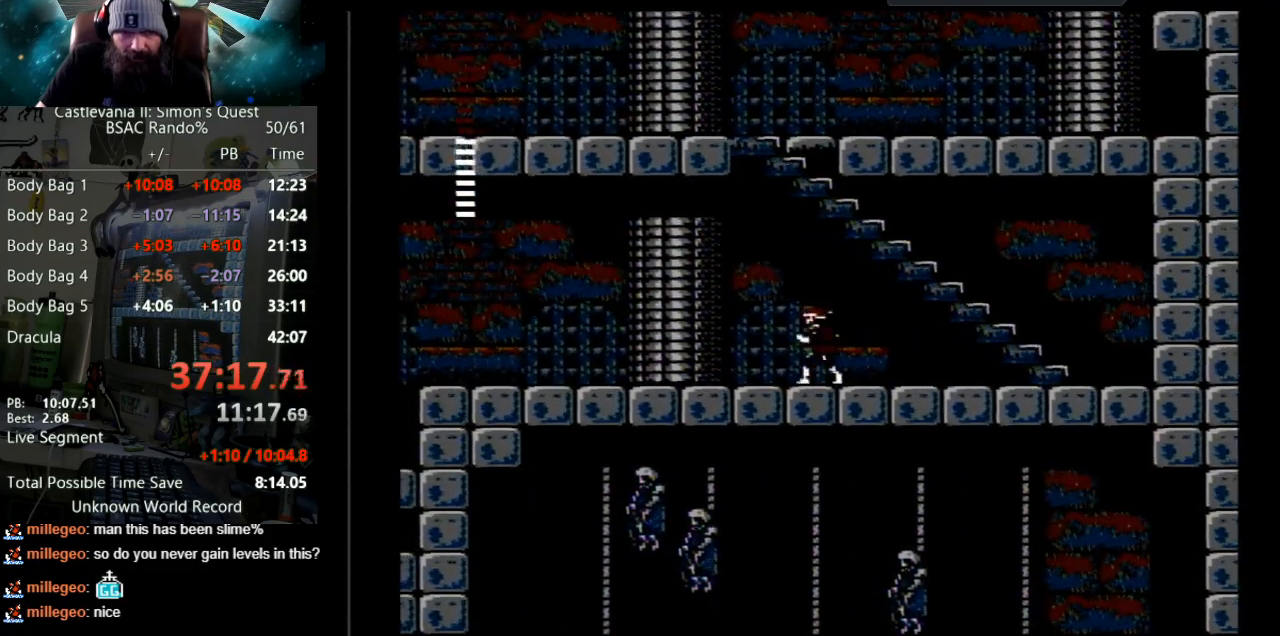
{"buttons": ["DPAD_LEFT"], "events": []}
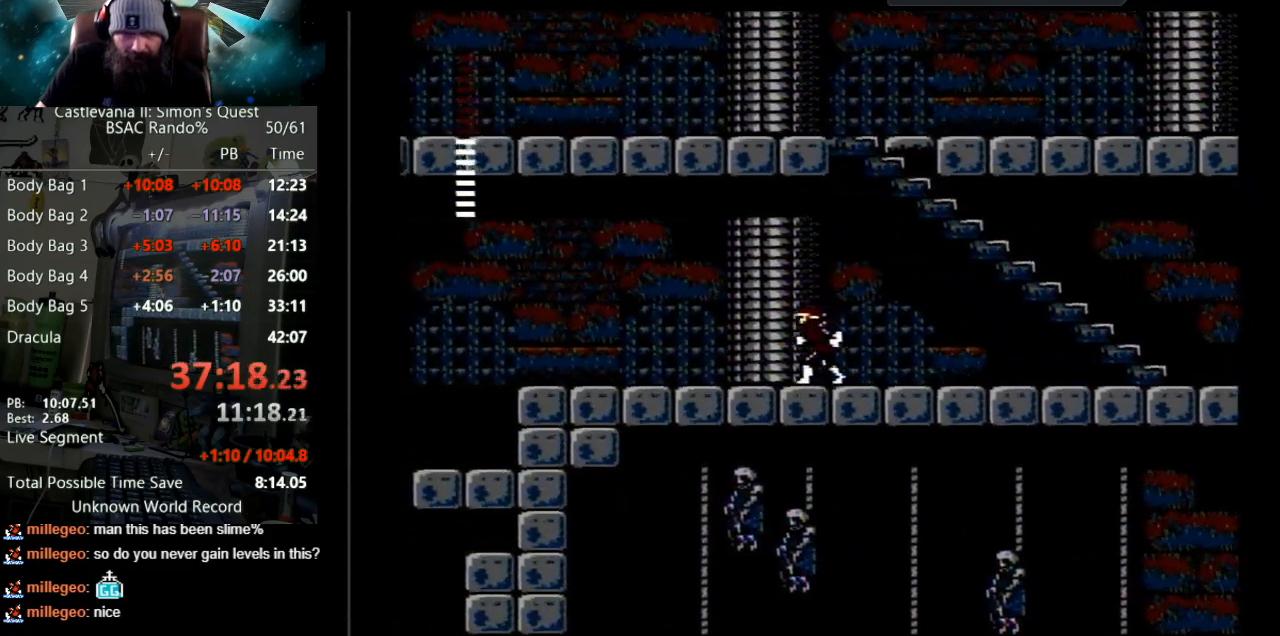
{"buttons": ["DPAD_LEFT"], "events": []}
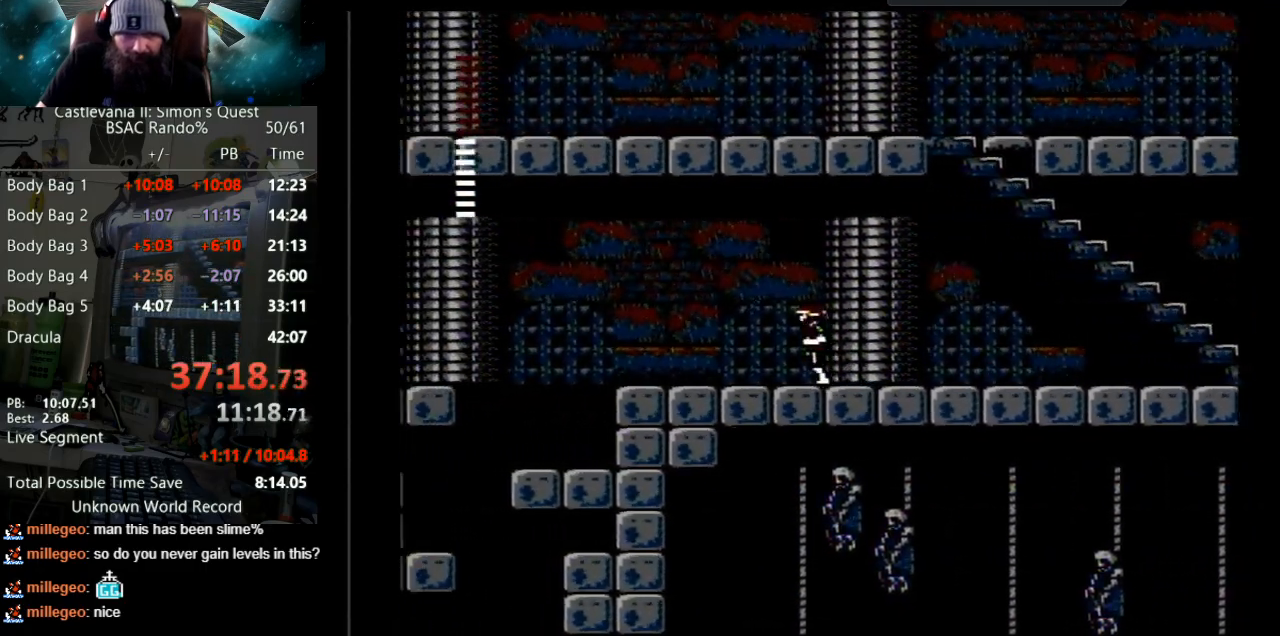
{"buttons": ["DPAD_LEFT"], "events": []}
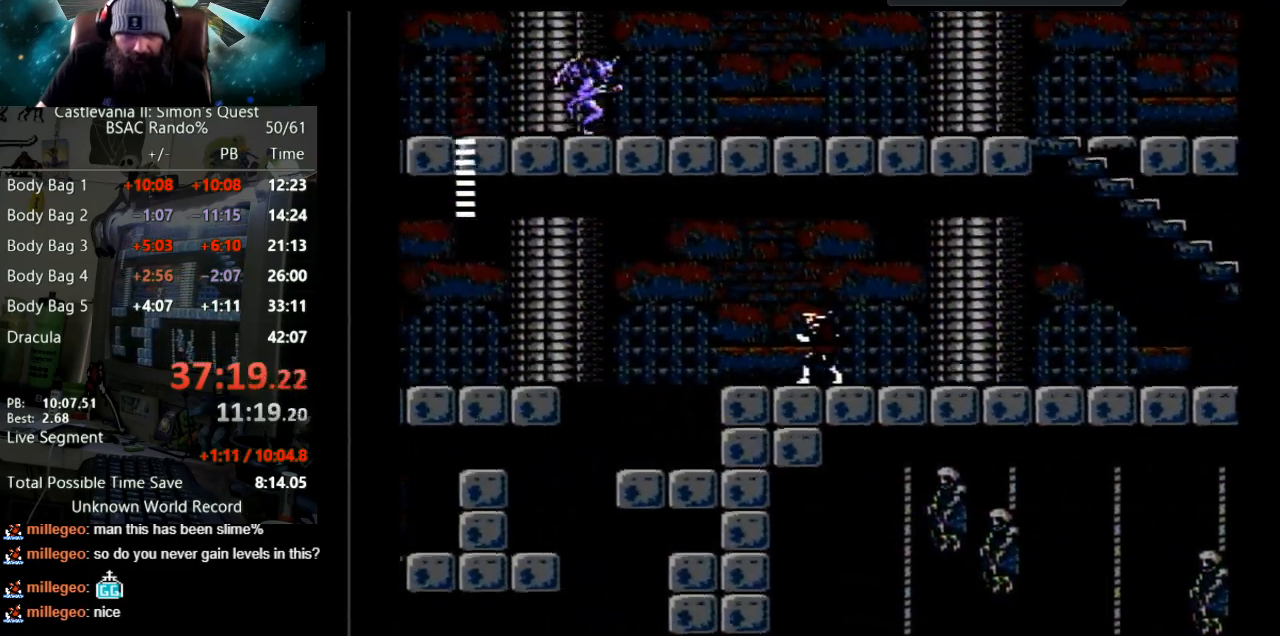
{"buttons": ["DPAD_LEFT"], "events": []}
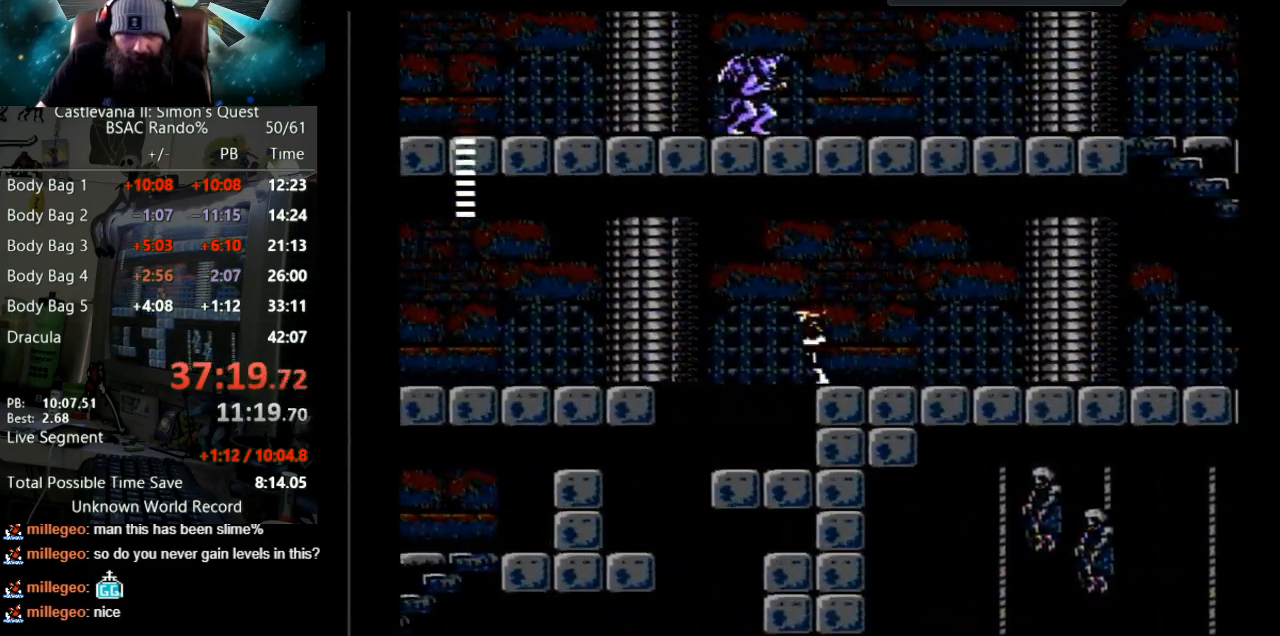
{"buttons": ["DPAD_LEFT"], "events": []}
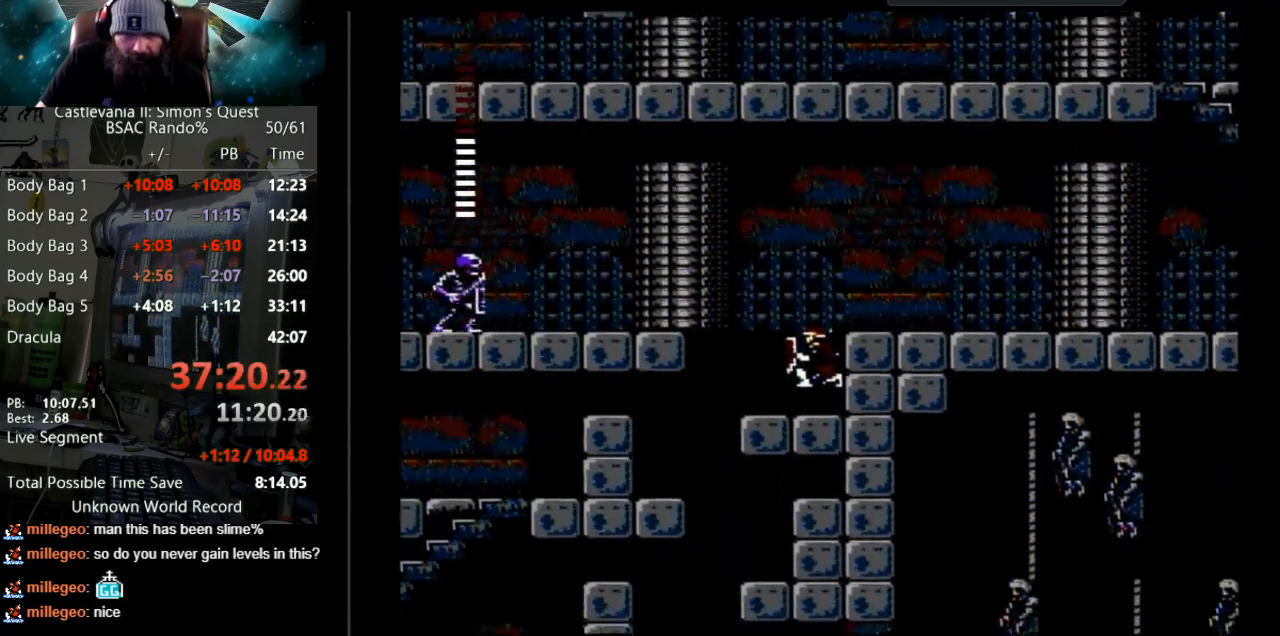
{"buttons": ["DPAD_LEFT"], "events": []}
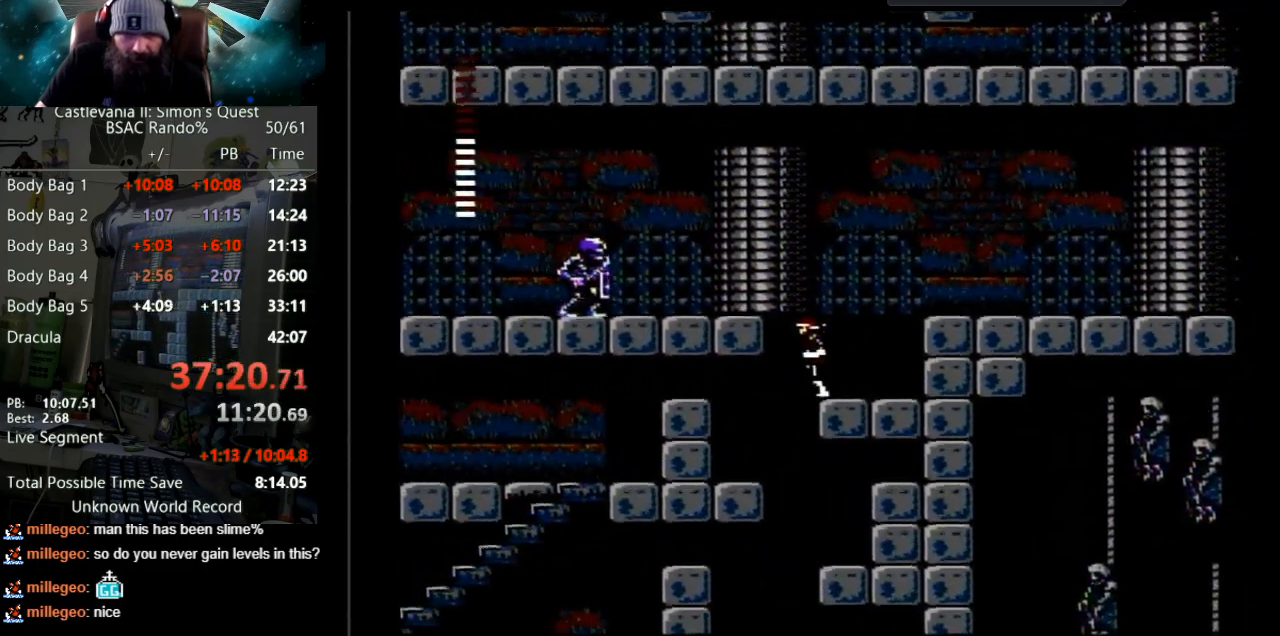
{"buttons": [], "events": [[433, "DPAD_LEFT", "up"]]}
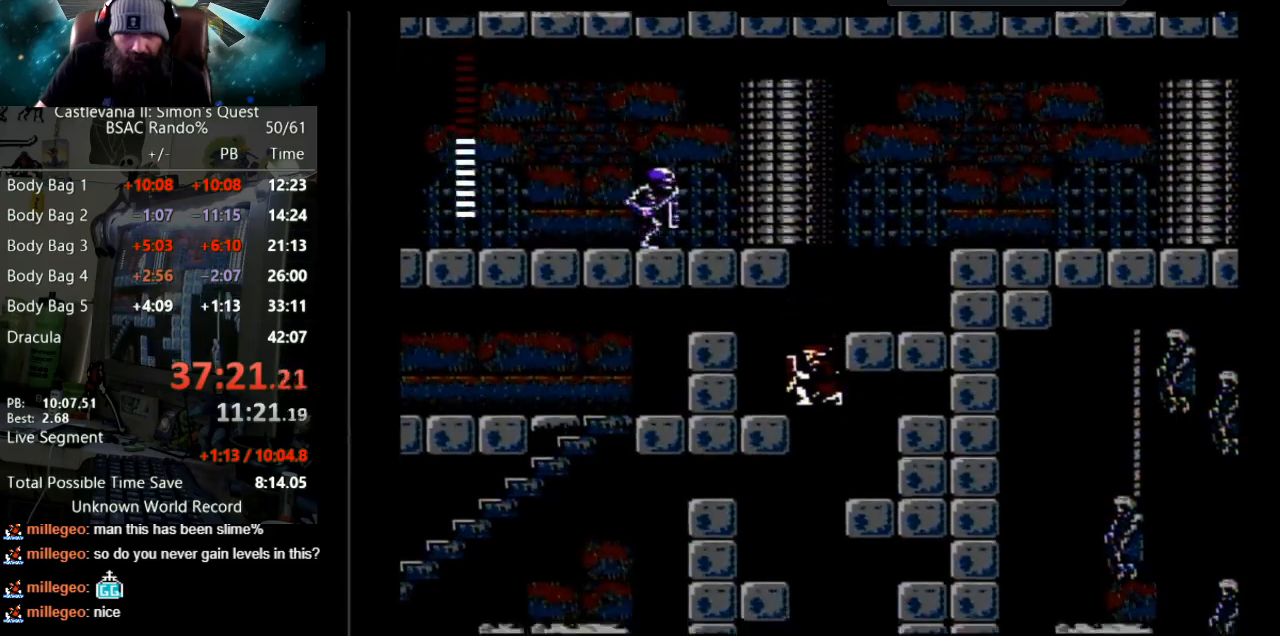
{"buttons": [], "events": []}
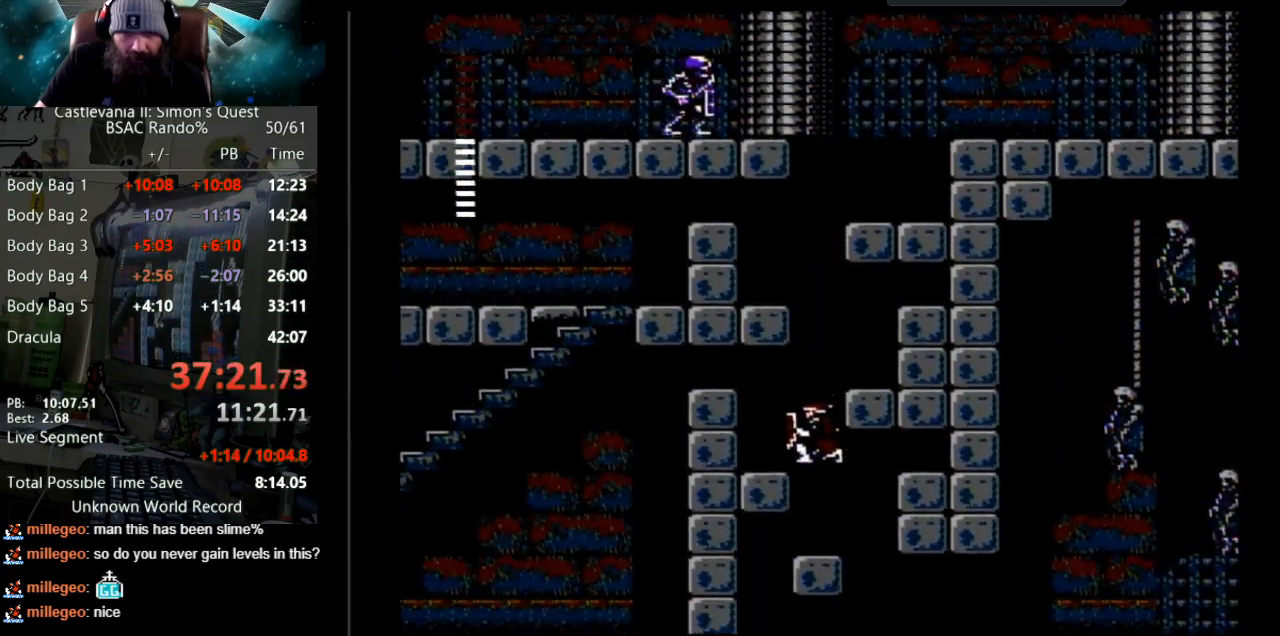
{"buttons": ["DPAD_RIGHT"], "events": [[433, "DPAD_RIGHT", "down"]]}
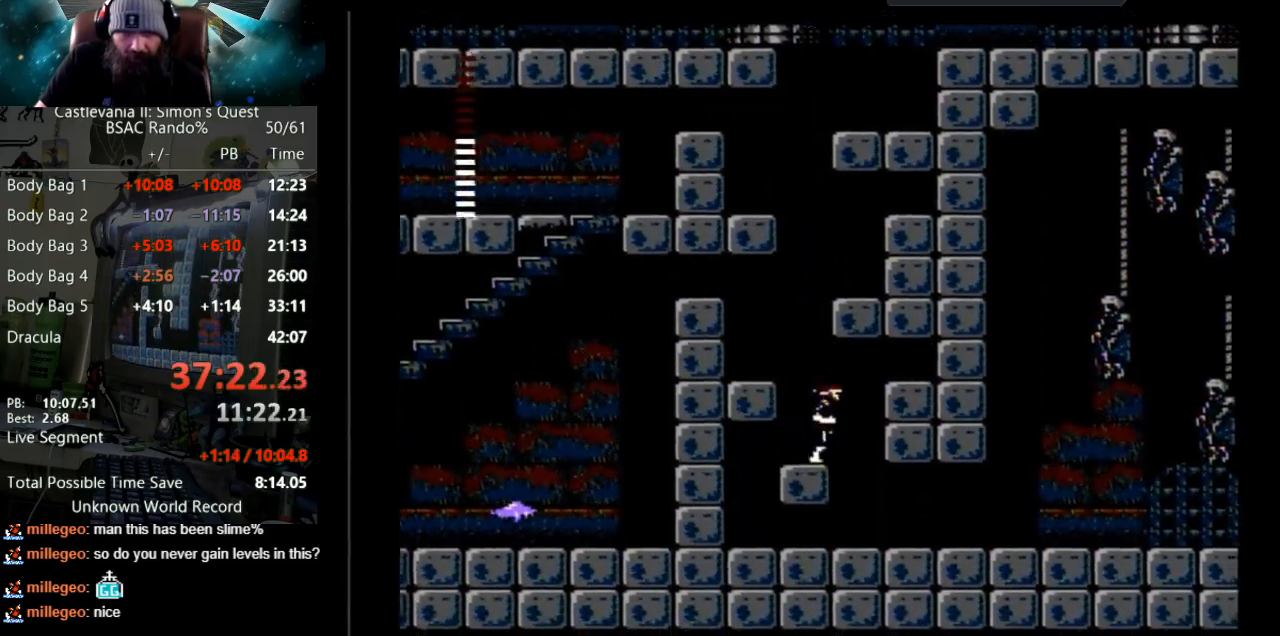
{"buttons": ["DPAD_RIGHT"], "events": [[67, "A", "down"], [383, "A", "up"]]}